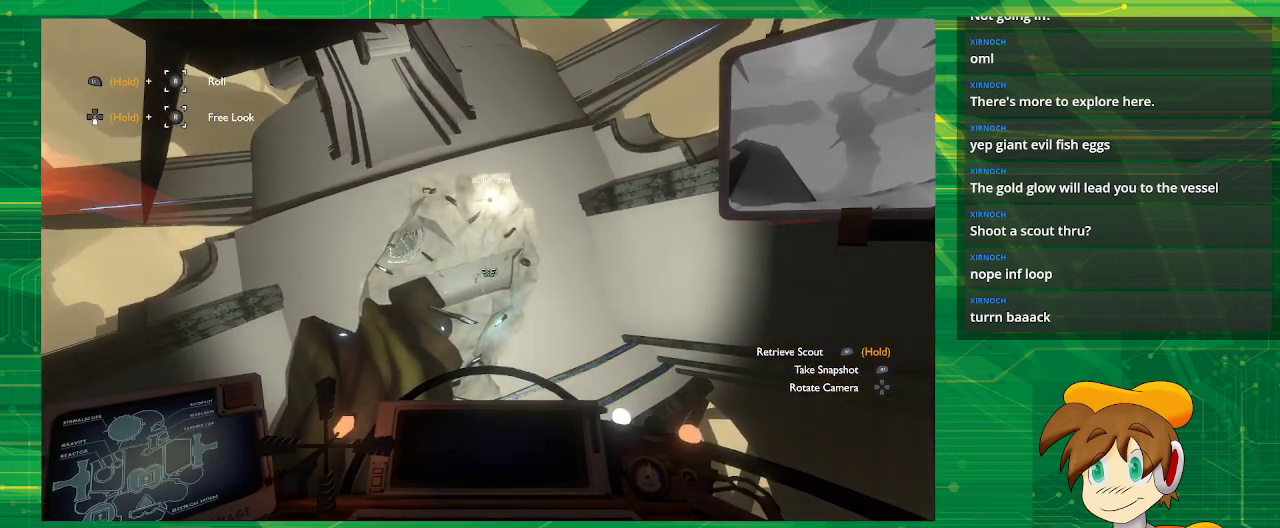
Gameplay with a controller (PlayStation layout); each line is a JSON object with the inputs held at the frame after it. "events" lists button and stick changes between this image and that frame as [ms after this image, input, new state], when the widget could be followed in between. Not read: L3 R3.
{"buttons": [], "left_stick": "center", "right_stick": "center", "events": [[150, "CROSS", "up"]]}
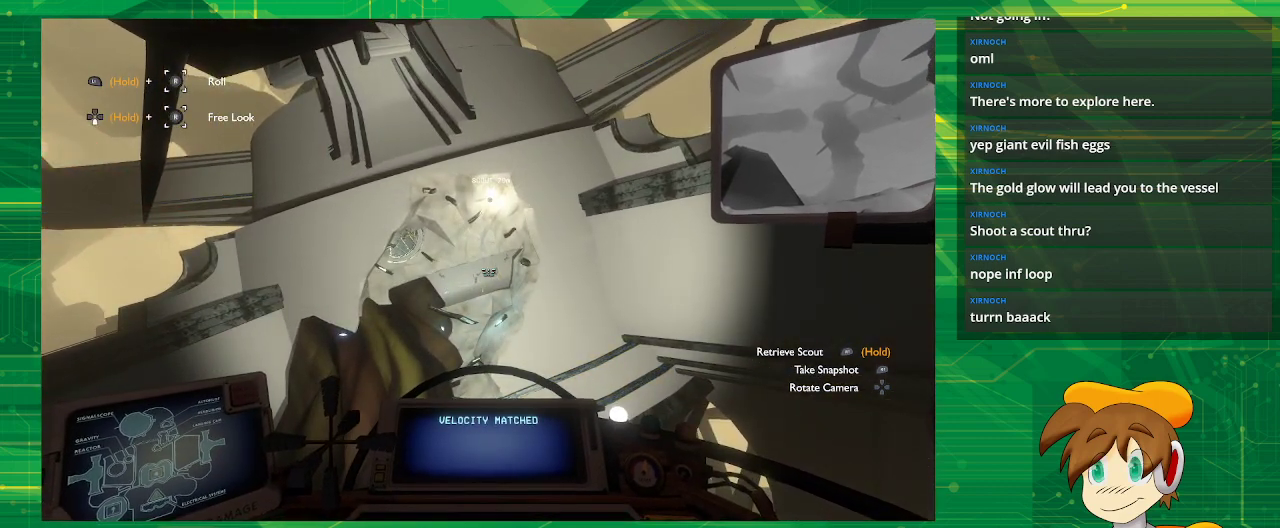
{"buttons": [], "left_stick": "up", "right_stick": "center", "events": [[117, "left_stick", "up"]]}
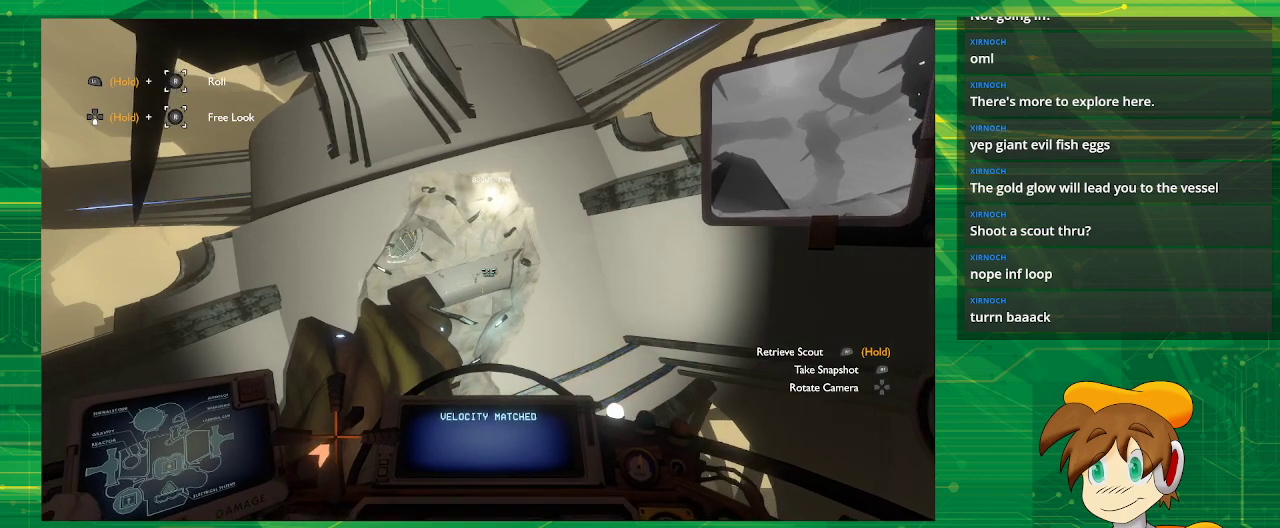
{"buttons": [], "left_stick": "up", "right_stick": "center", "events": []}
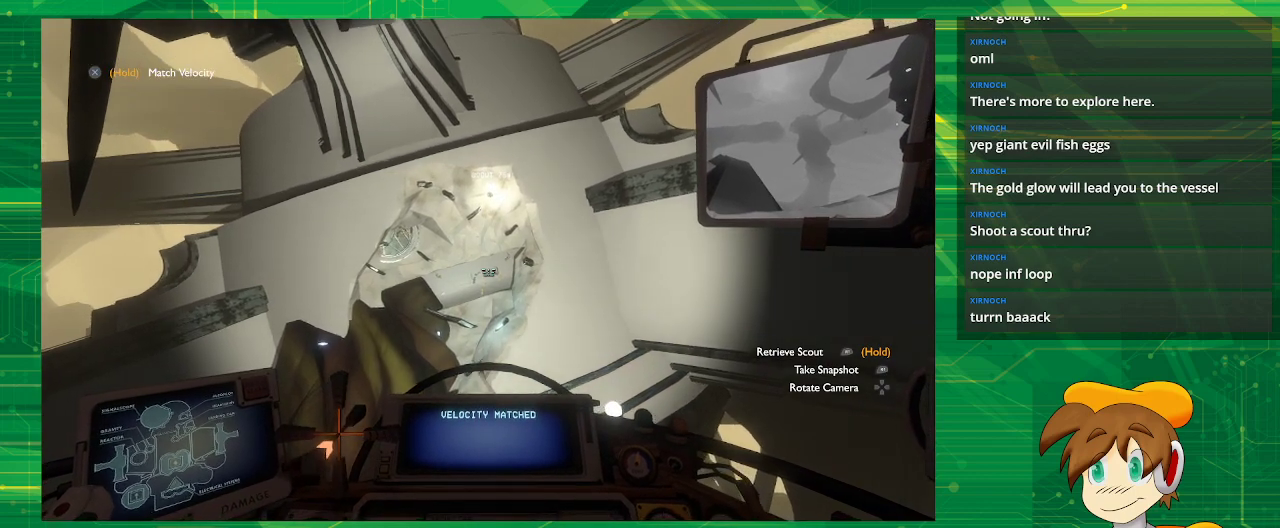
{"buttons": [], "left_stick": "center", "right_stick": "center", "events": [[117, "left_stick", "center"]]}
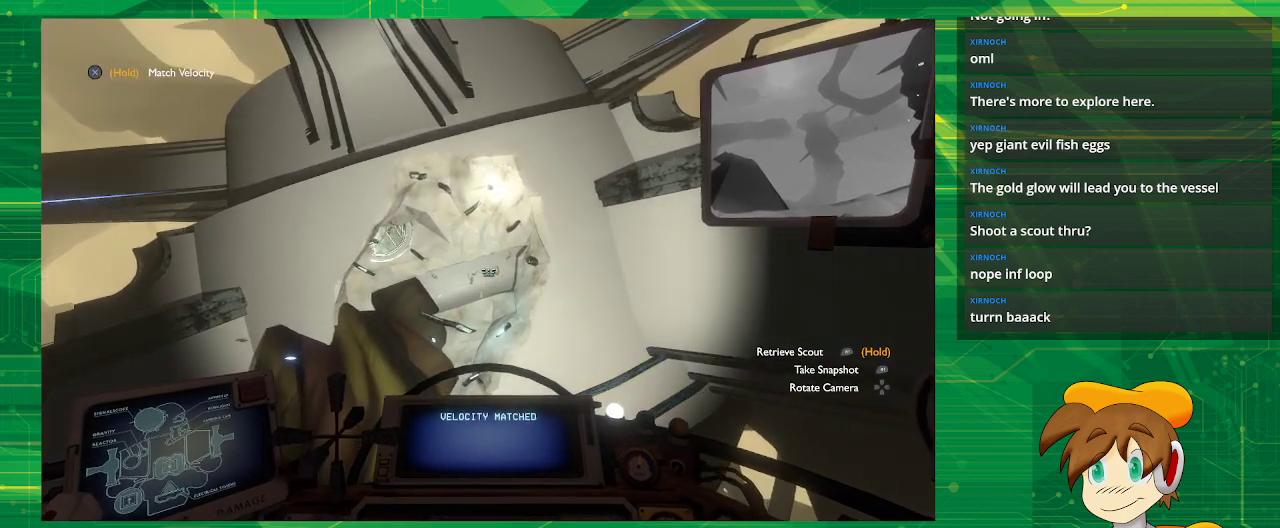
{"buttons": [], "left_stick": "center", "right_stick": "center", "events": []}
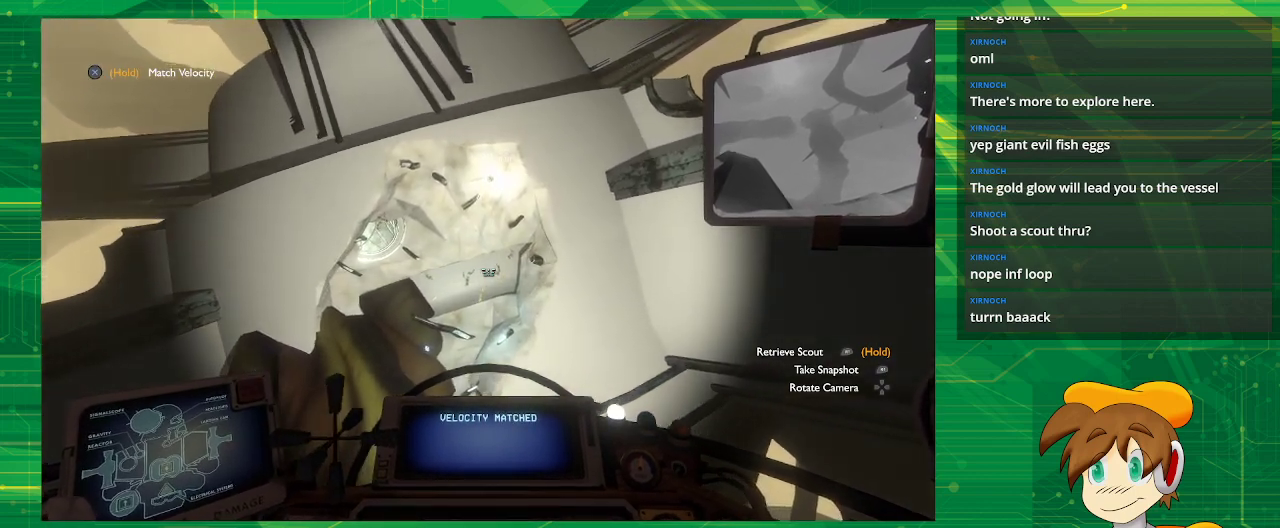
{"buttons": [], "left_stick": "center", "right_stick": "center", "events": []}
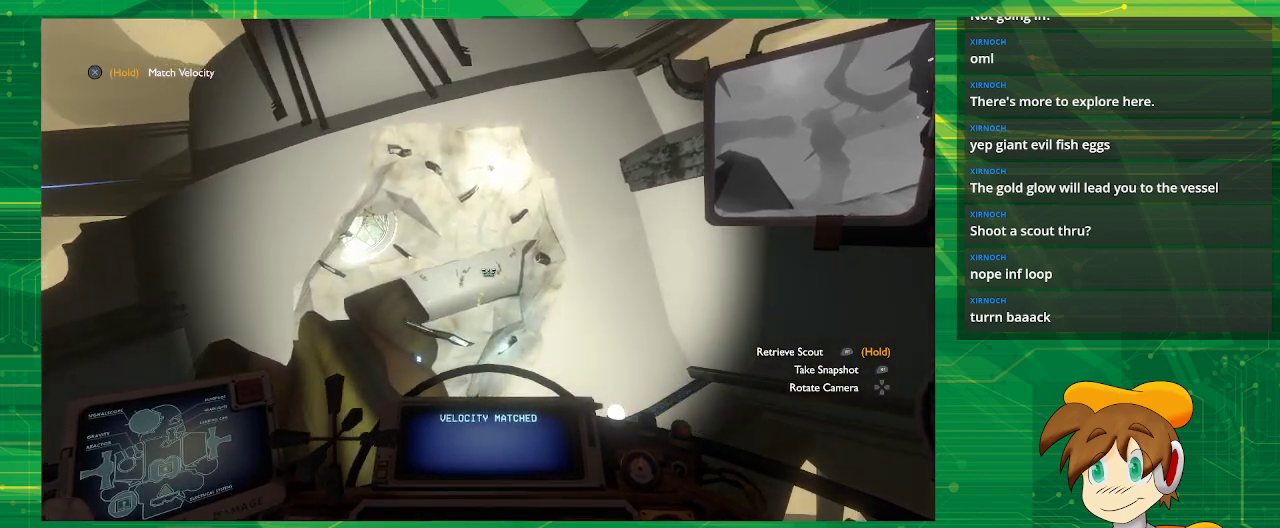
{"buttons": [], "left_stick": "center", "right_stick": "center", "events": []}
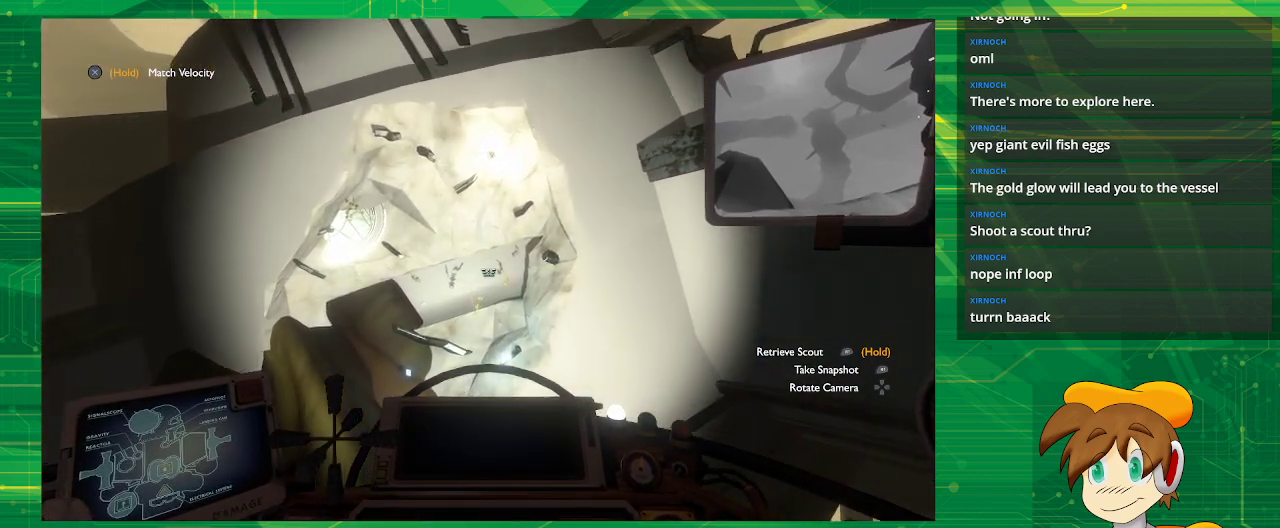
{"buttons": [], "left_stick": "center", "right_stick": "center", "events": []}
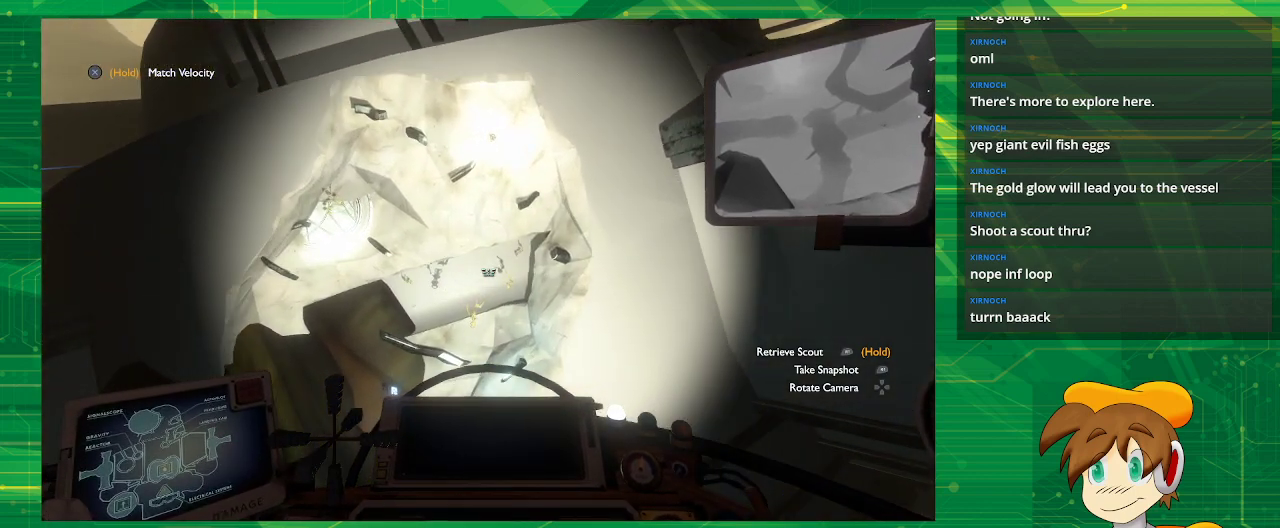
{"buttons": ["CROSS"], "left_stick": "center", "right_stick": "center", "events": [[117, "CROSS", "down"]]}
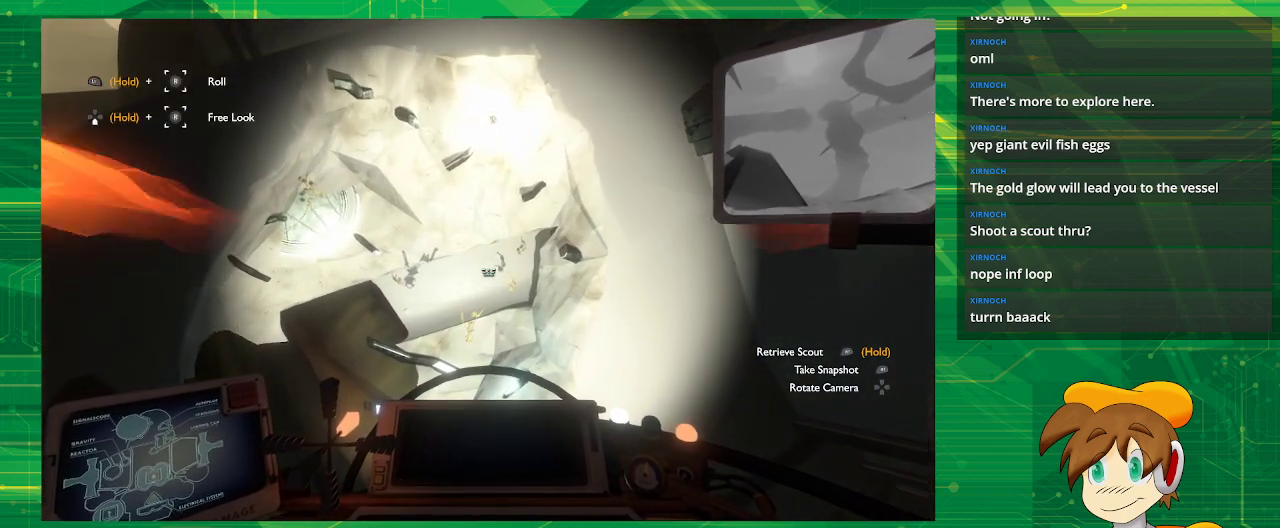
{"buttons": ["CROSS"], "left_stick": "center", "right_stick": "center", "events": []}
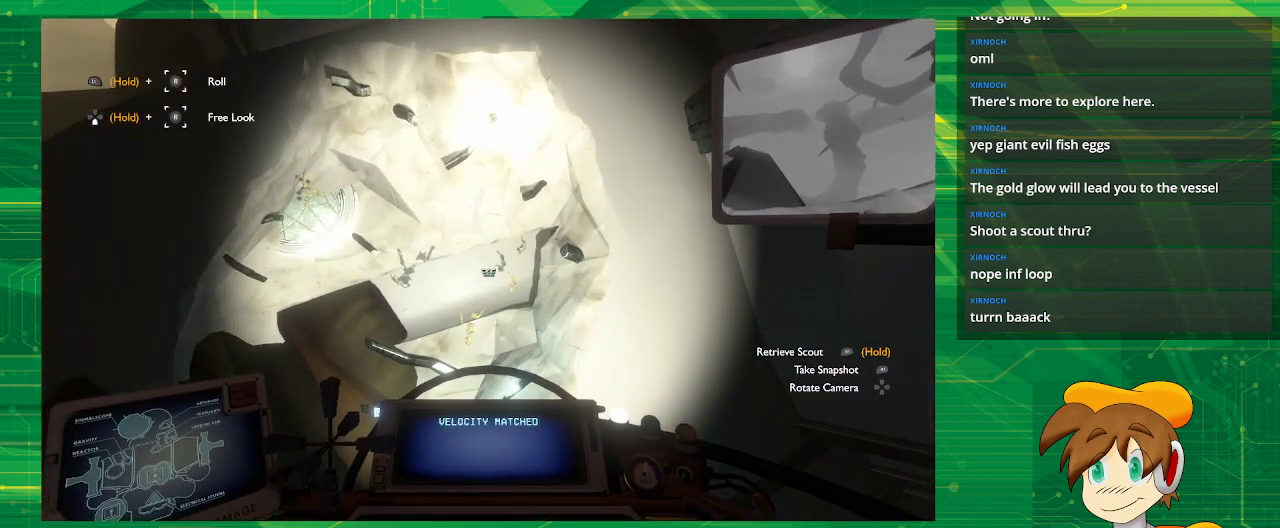
{"buttons": ["R1"], "left_stick": "center", "right_stick": "center", "events": [[83, "CROSS", "up"], [383, "R1", "down"]]}
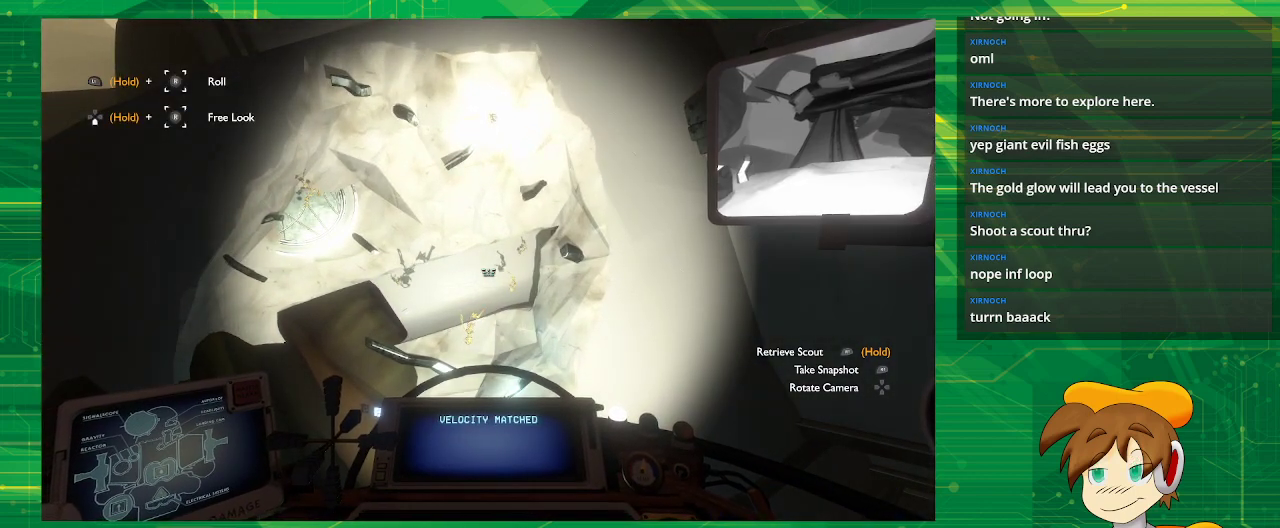
{"buttons": ["R1"], "left_stick": "center", "right_stick": "center", "events": []}
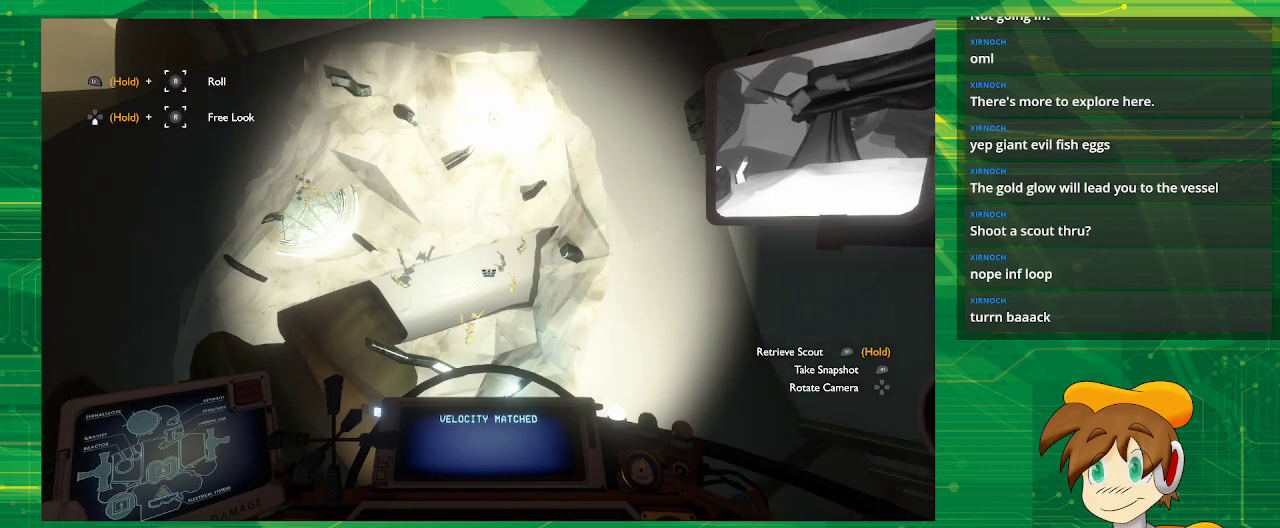
{"buttons": [], "left_stick": "center", "right_stick": "center", "events": [[317, "R1", "up"]]}
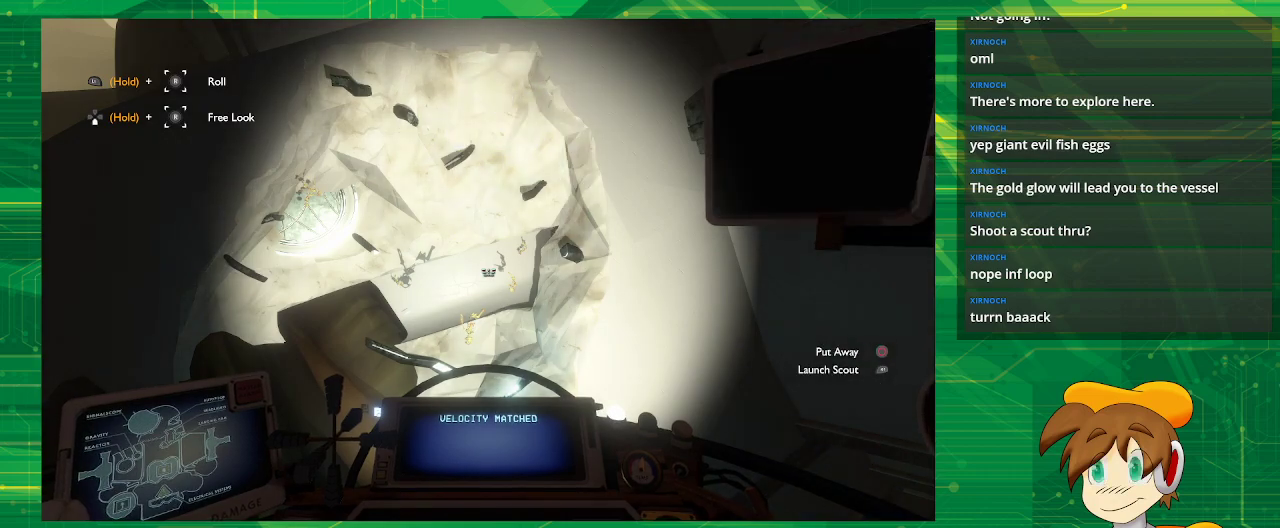
{"buttons": [], "left_stick": "center", "right_stick": "center", "events": [[150, "CIRCLE", "down"], [250, "CIRCLE", "up"]]}
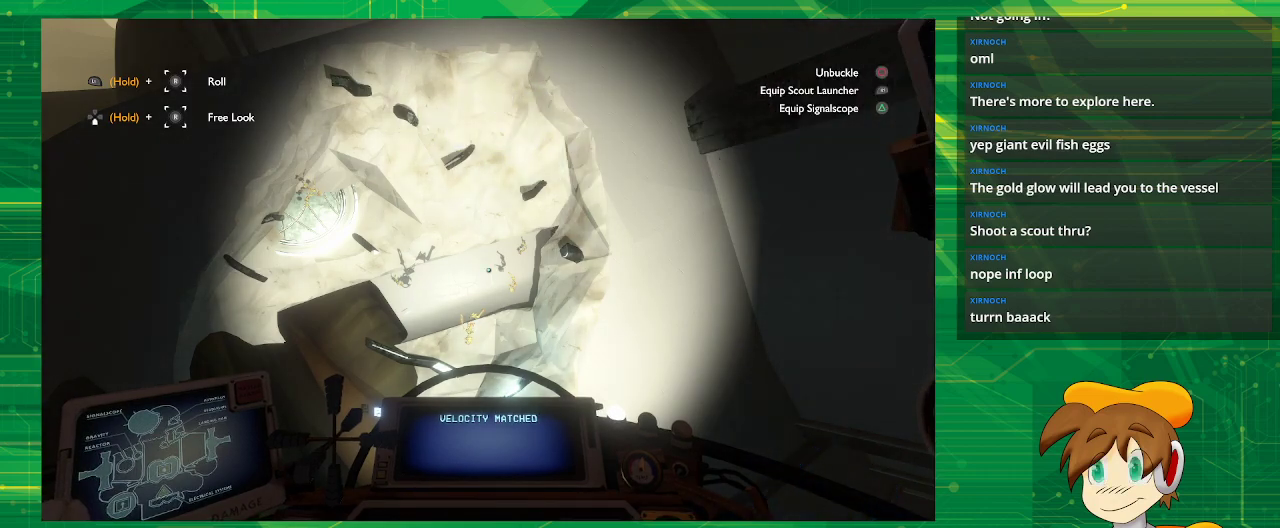
{"buttons": [], "left_stick": "center", "right_stick": "center", "events": []}
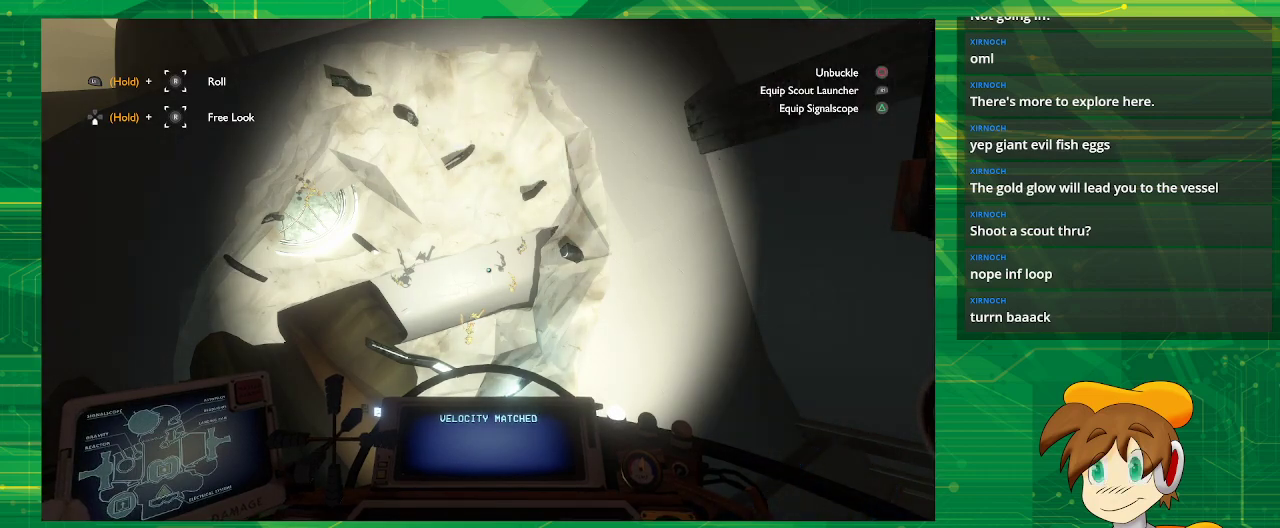
{"buttons": [], "left_stick": "down", "right_stick": "center", "events": [[67, "CIRCLE", "down"], [217, "CIRCLE", "up"], [317, "left_stick", "down"]]}
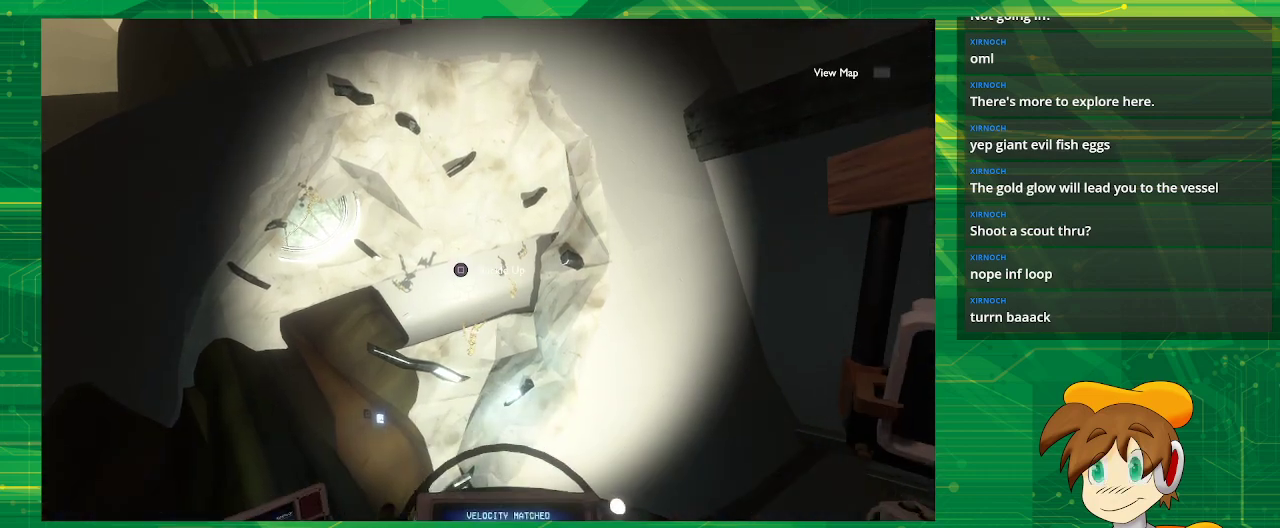
{"buttons": [], "left_stick": "down", "right_stick": "down", "events": [[300, "right_stick", "down"]]}
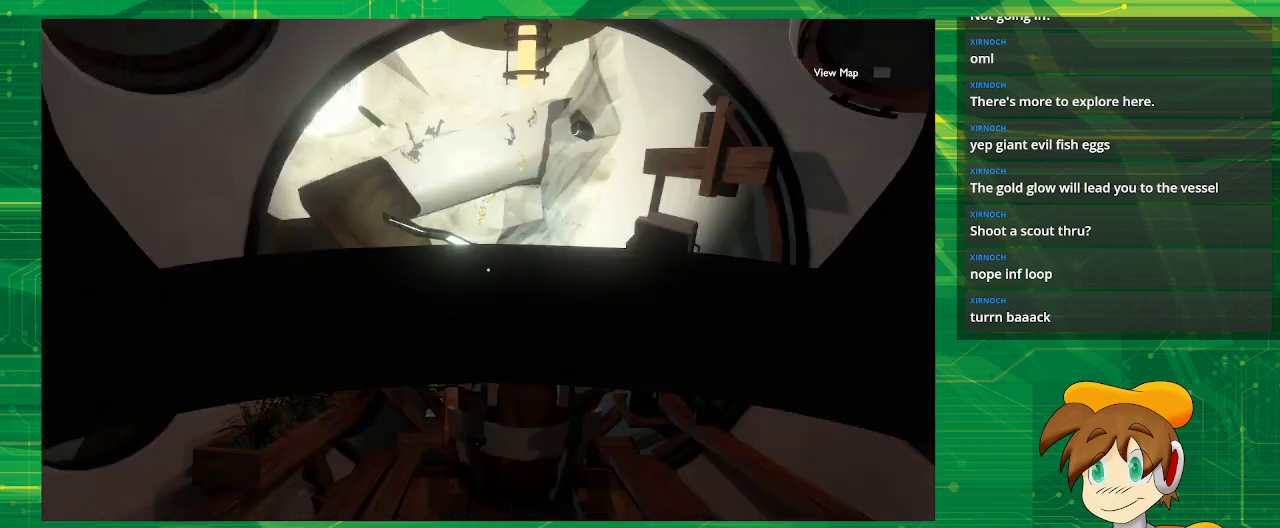
{"buttons": [], "left_stick": "down", "right_stick": "center", "events": [[383, "right_stick", "center"]]}
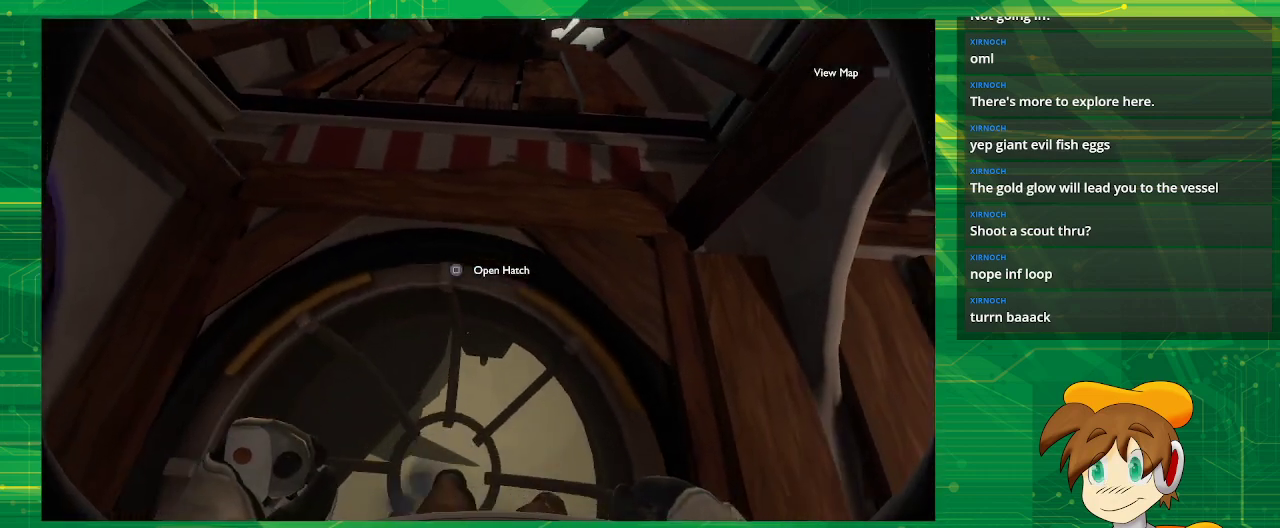
{"buttons": [], "left_stick": "center", "right_stick": "center", "events": [[67, "left_stick", "center"], [333, "right_stick", "down"], [483, "right_stick", "center"]]}
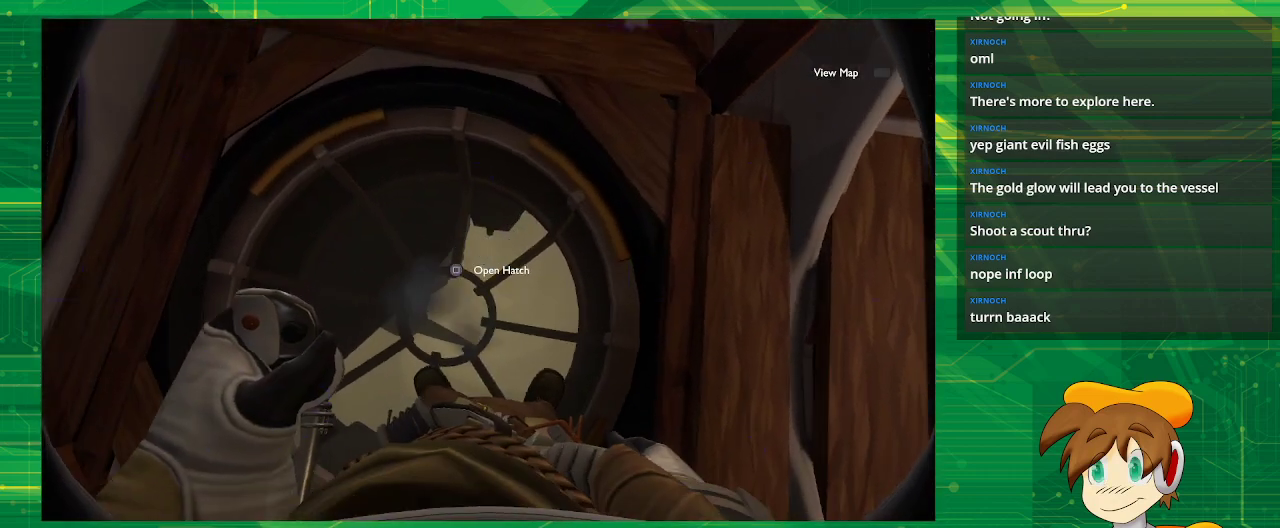
{"buttons": [], "left_stick": "up", "right_stick": "center", "events": [[167, "SQUARE", "down"], [217, "SQUARE", "up"], [433, "left_stick", "up"]]}
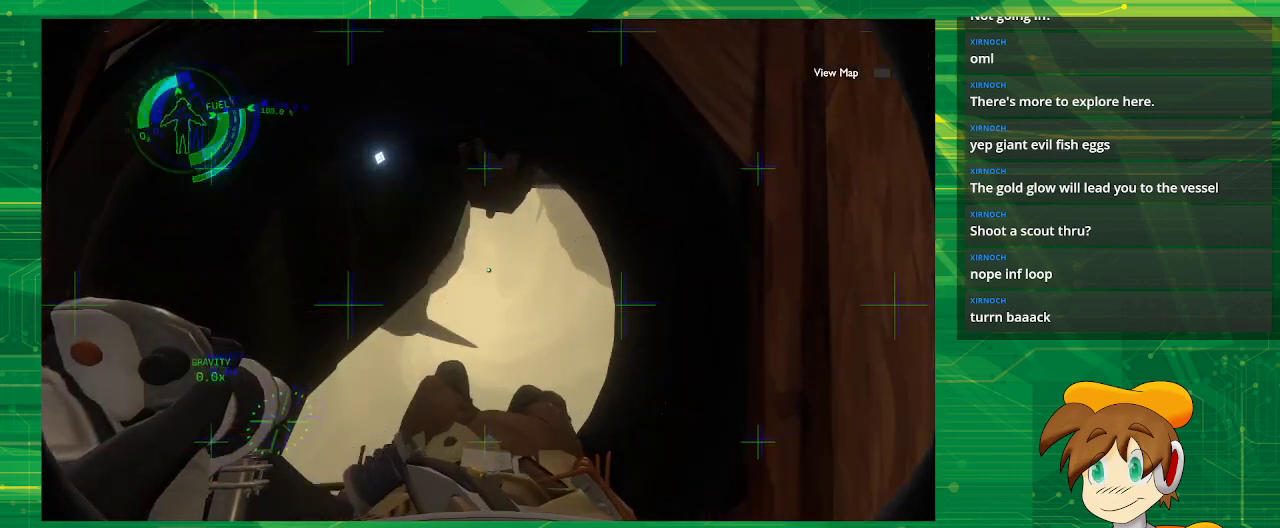
{"buttons": [], "left_stick": "up", "right_stick": "up", "events": [[300, "right_stick", "up"]]}
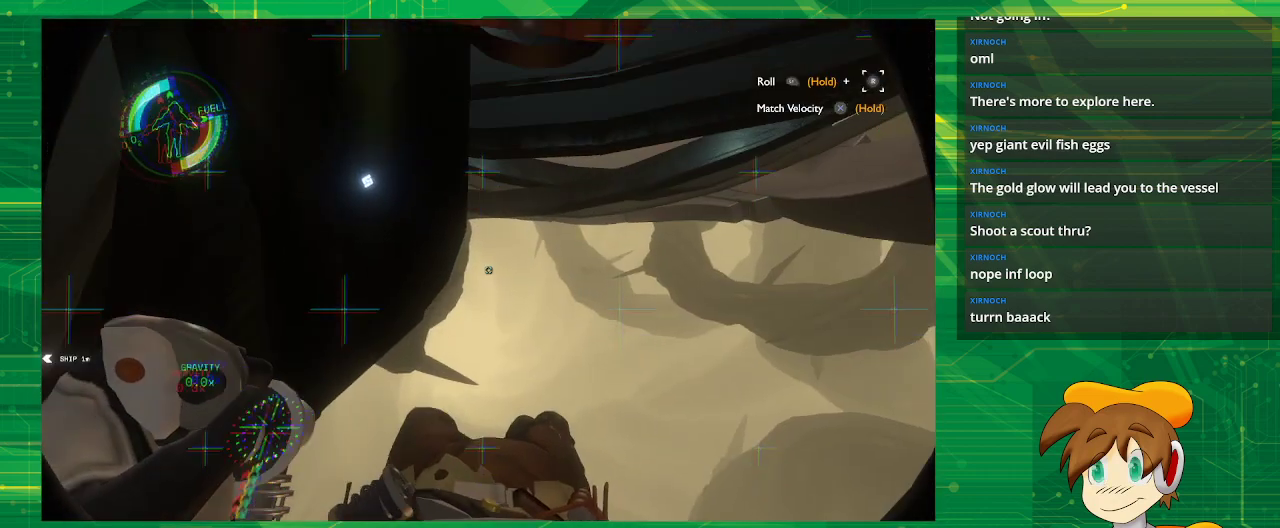
{"buttons": [], "left_stick": "up", "right_stick": "up", "events": []}
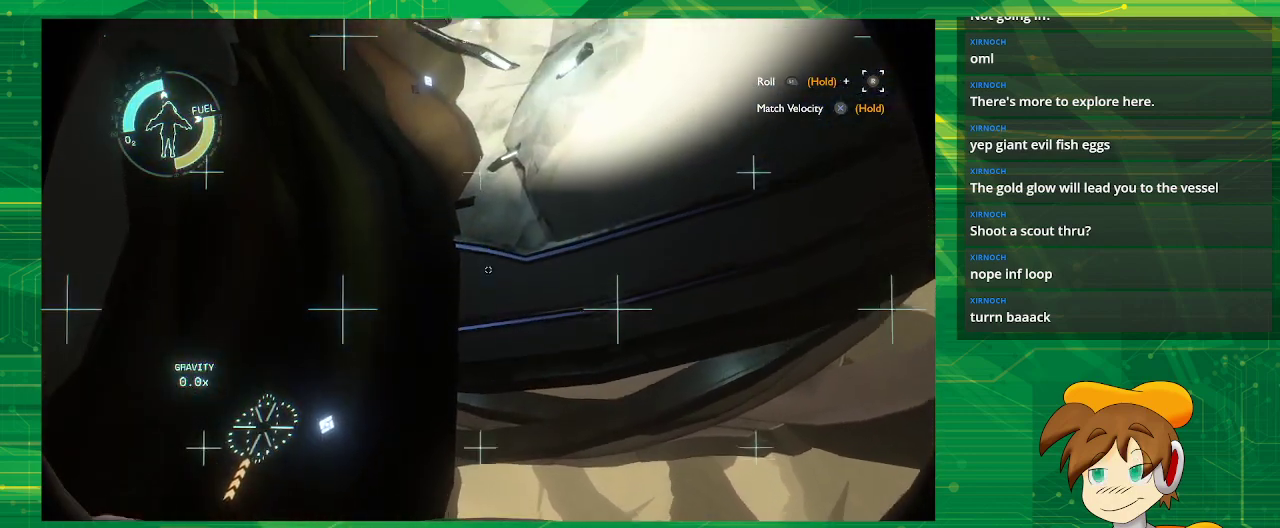
{"buttons": ["R2"], "left_stick": "up", "right_stick": "center", "events": [[67, "right_stick", "center"], [183, "R2", "down"]]}
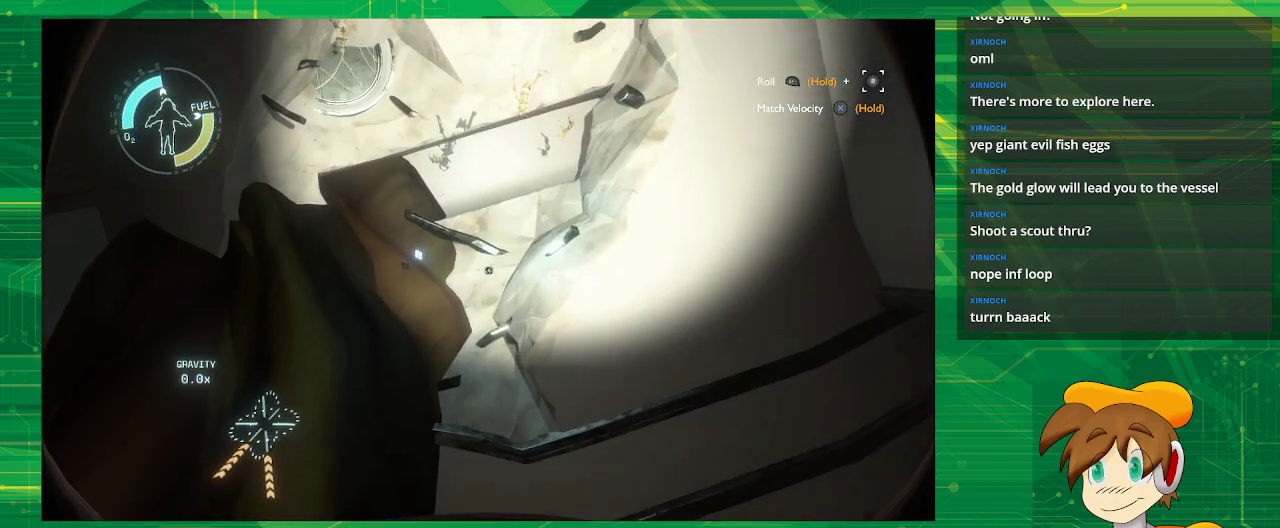
{"buttons": ["R2"], "left_stick": "center", "right_stick": "center", "events": [[500, "left_stick", "center"]]}
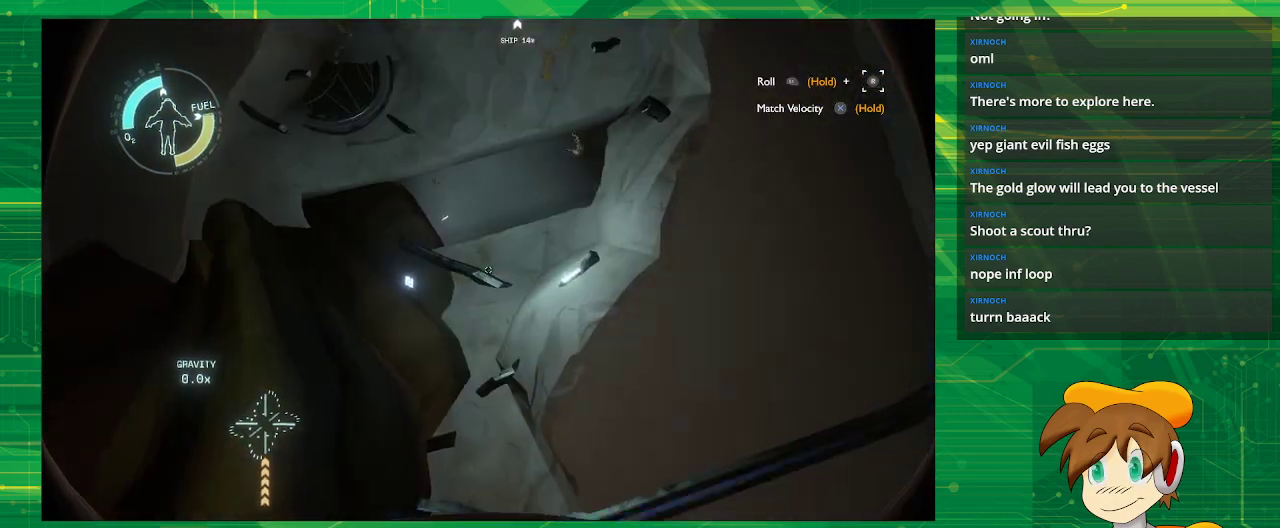
{"buttons": ["R2"], "left_stick": "center", "right_stick": "center", "events": []}
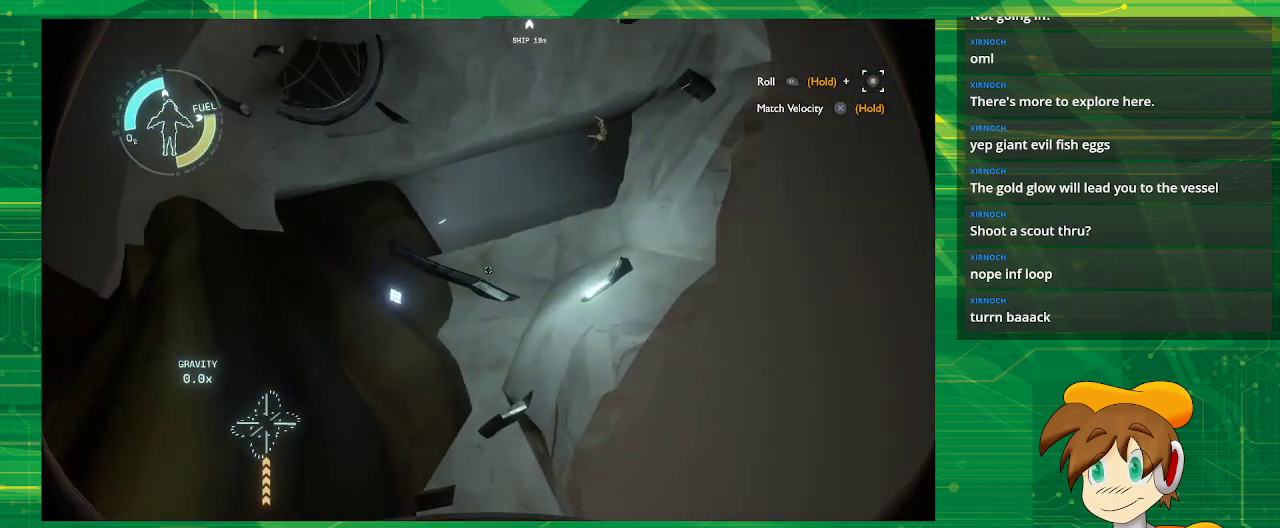
{"buttons": [], "left_stick": "center", "right_stick": "center", "events": [[83, "R2", "up"], [250, "right_stick", "right"], [483, "right_stick", "center"]]}
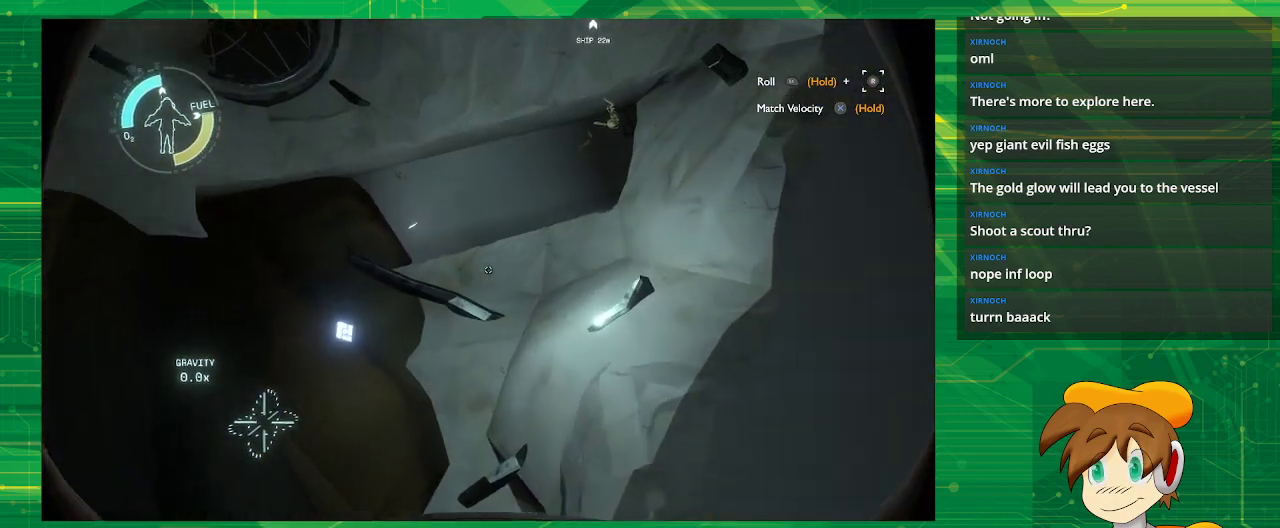
{"buttons": [], "left_stick": "center", "right_stick": "right", "events": [[250, "right_stick", "right"]]}
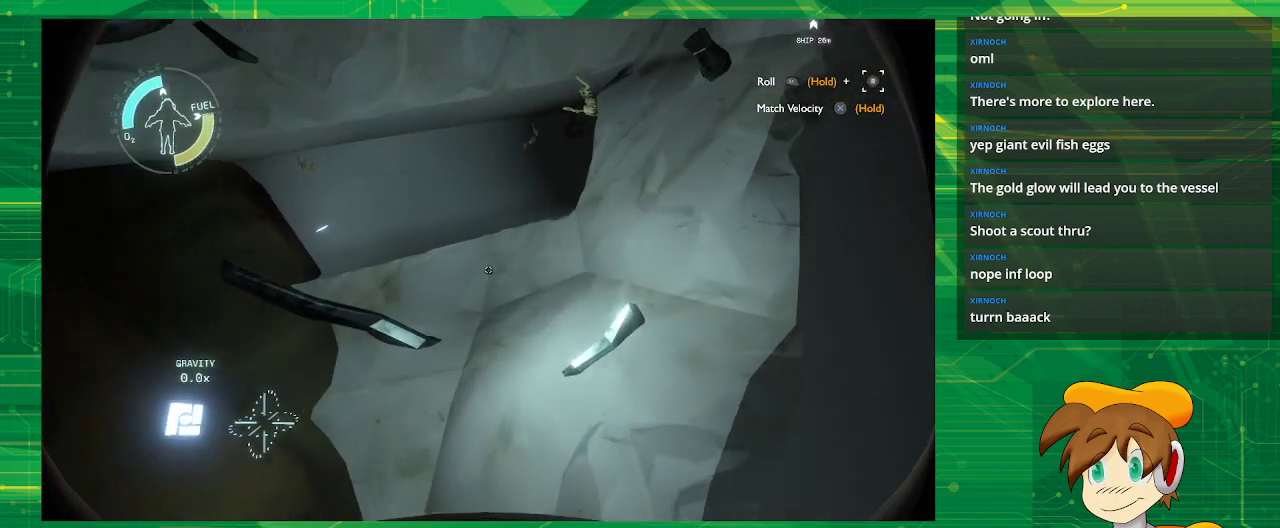
{"buttons": ["R2"], "left_stick": "center", "right_stick": "center", "events": [[200, "right_stick", "up-right"], [367, "right_stick", "center"], [450, "R2", "down"]]}